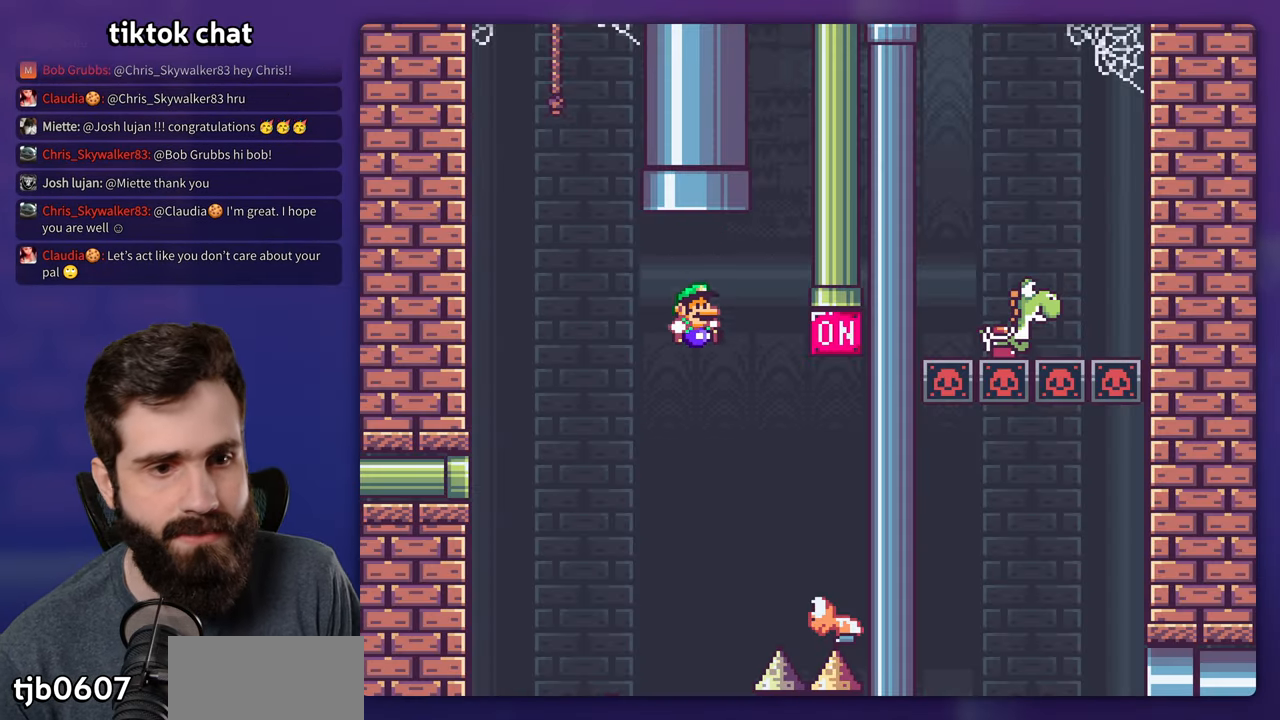
Gameplay with a controller (Nintendo layout); each line is a JSON object with the inputs held at the frame after it. "events" lists button and stick changes between this image and that frame as [ms after this image, input, new state], when the widget could be followed in between. Not read: L3 R3.
{"buttons": ["B", "Y", "DPAD_RIGHT"], "events": []}
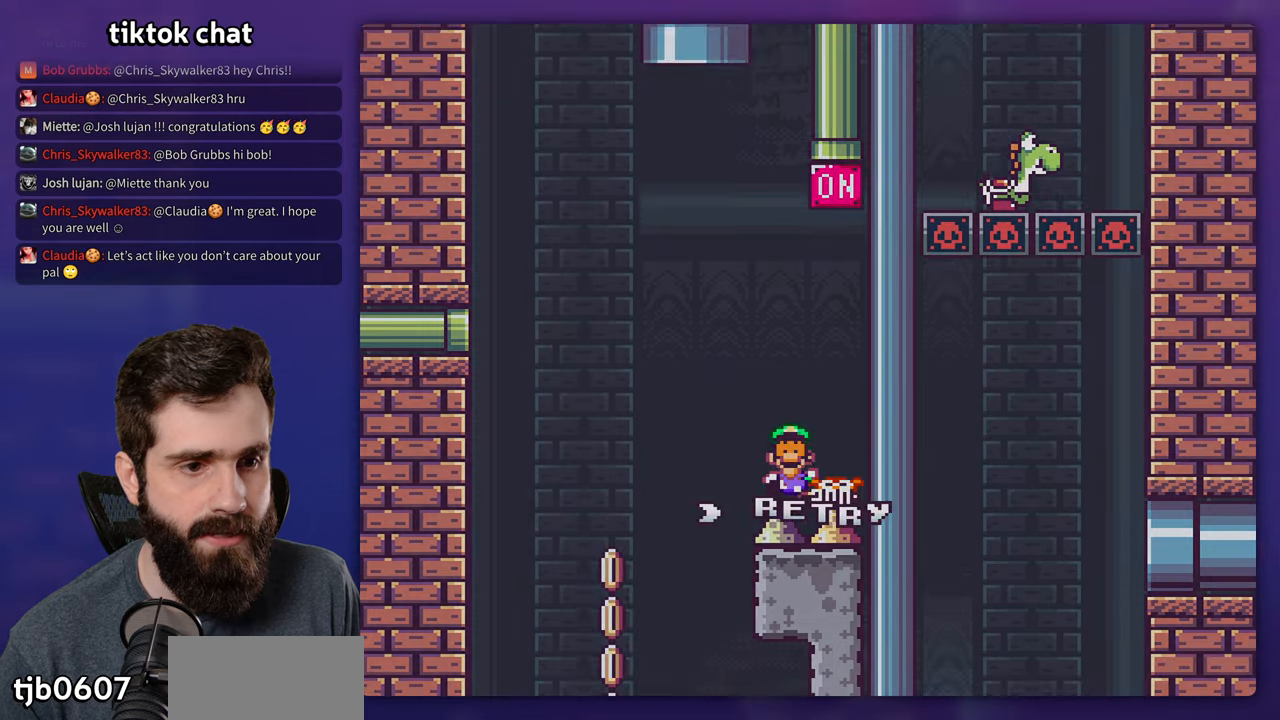
{"buttons": ["B"], "events": [[100, "DPAD_RIGHT", "up"], [250, "Y", "up"], [266, "B", "up"], [350, "B", "down"], [450, "B", "up"], [500, "B", "down"]]}
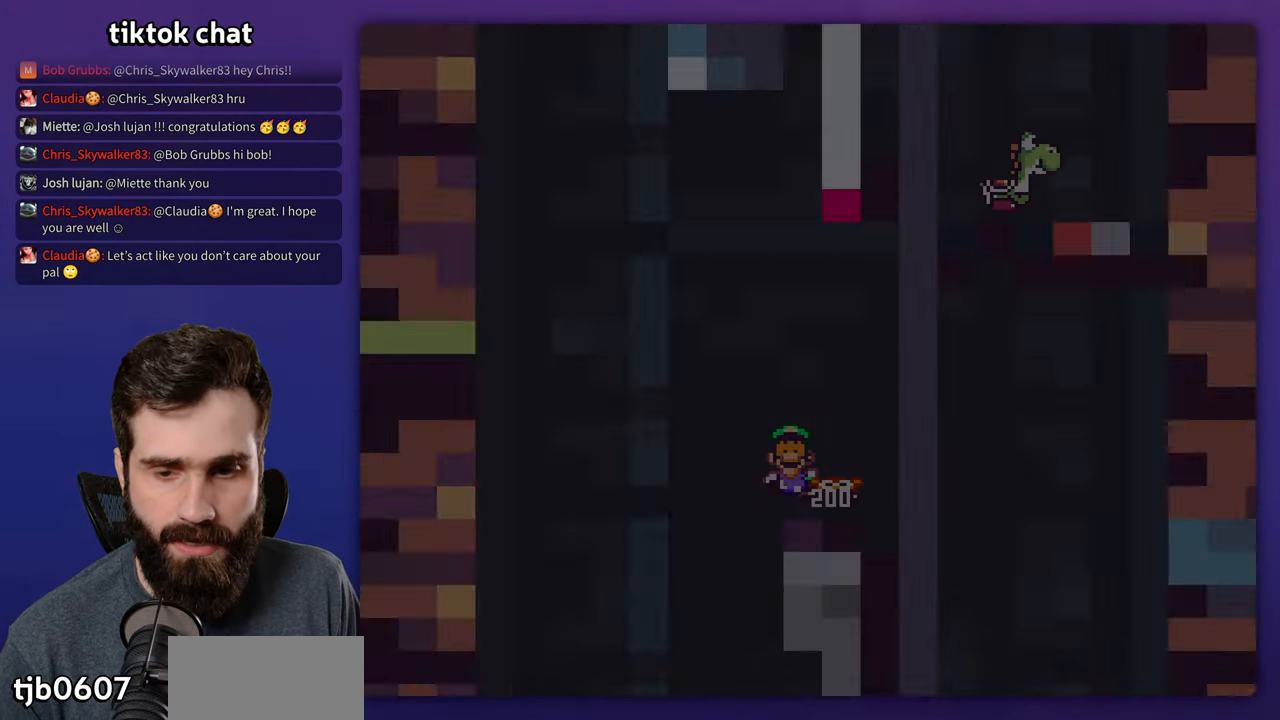
{"buttons": ["B", "Y"], "events": [[200, "Y", "down"]]}
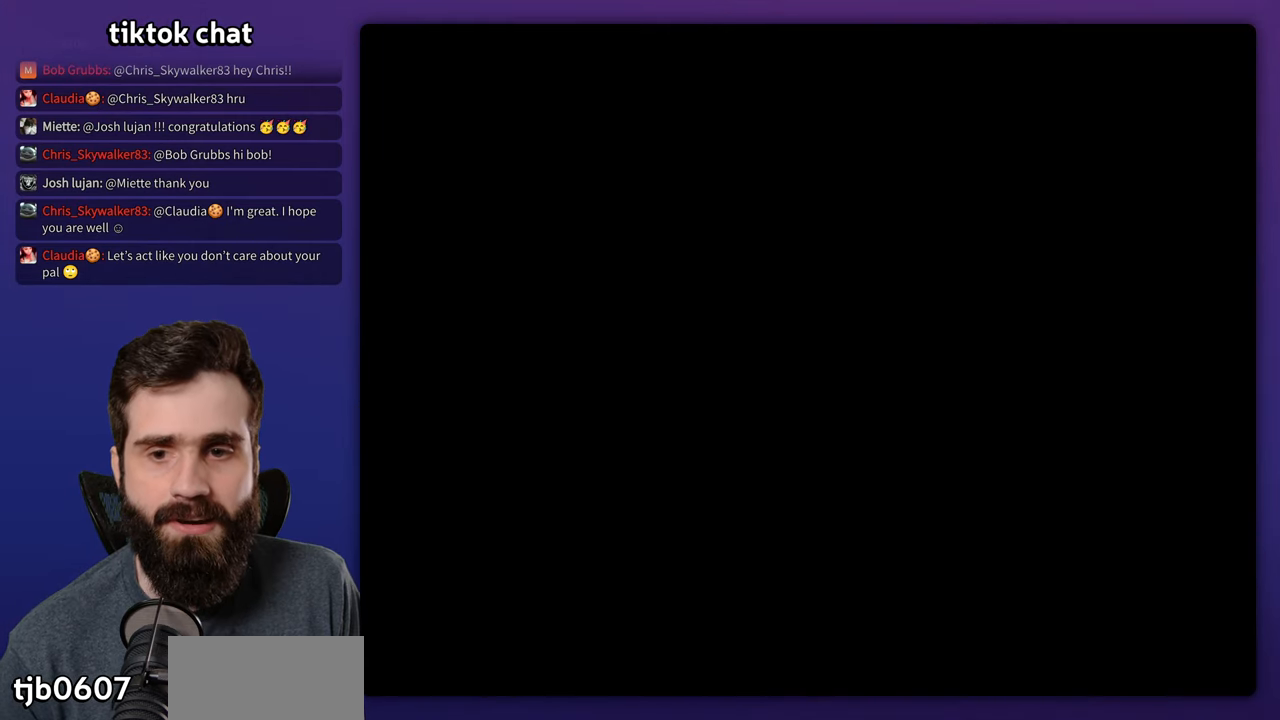
{"buttons": ["B", "Y"], "events": []}
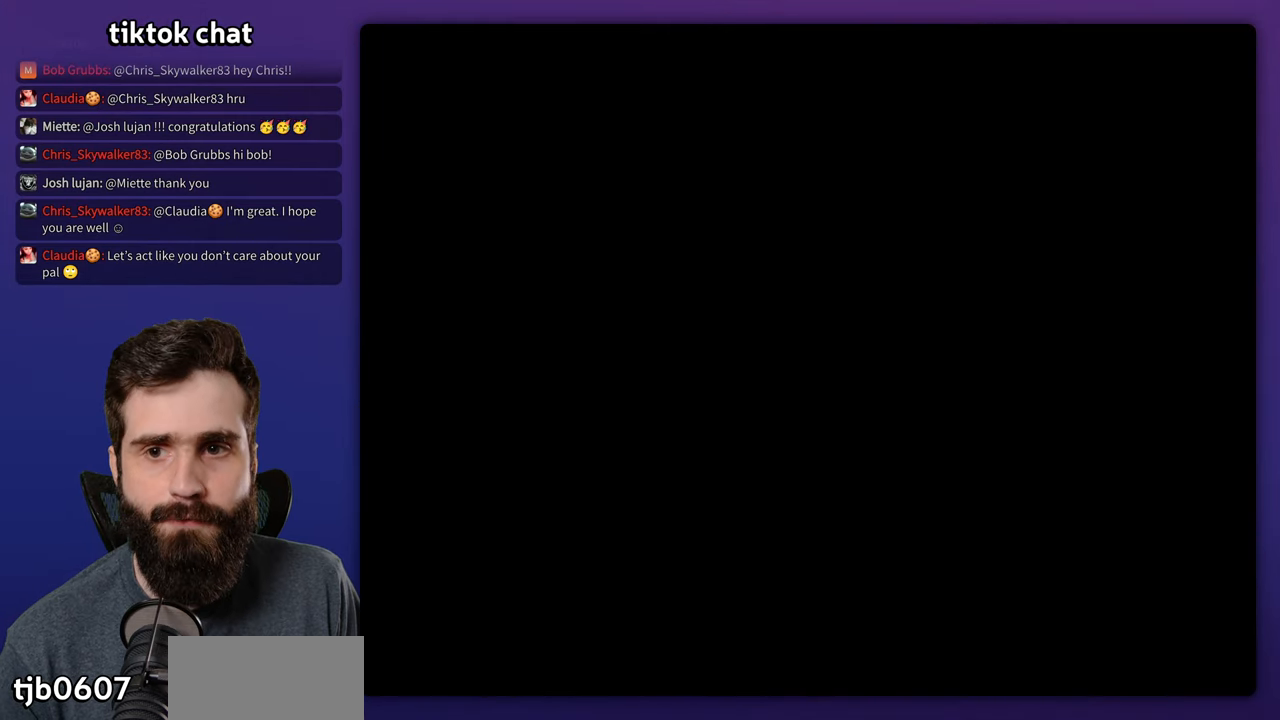
{"buttons": ["B", "Y", "DPAD_RIGHT"], "events": [[266, "DPAD_RIGHT", "down"]]}
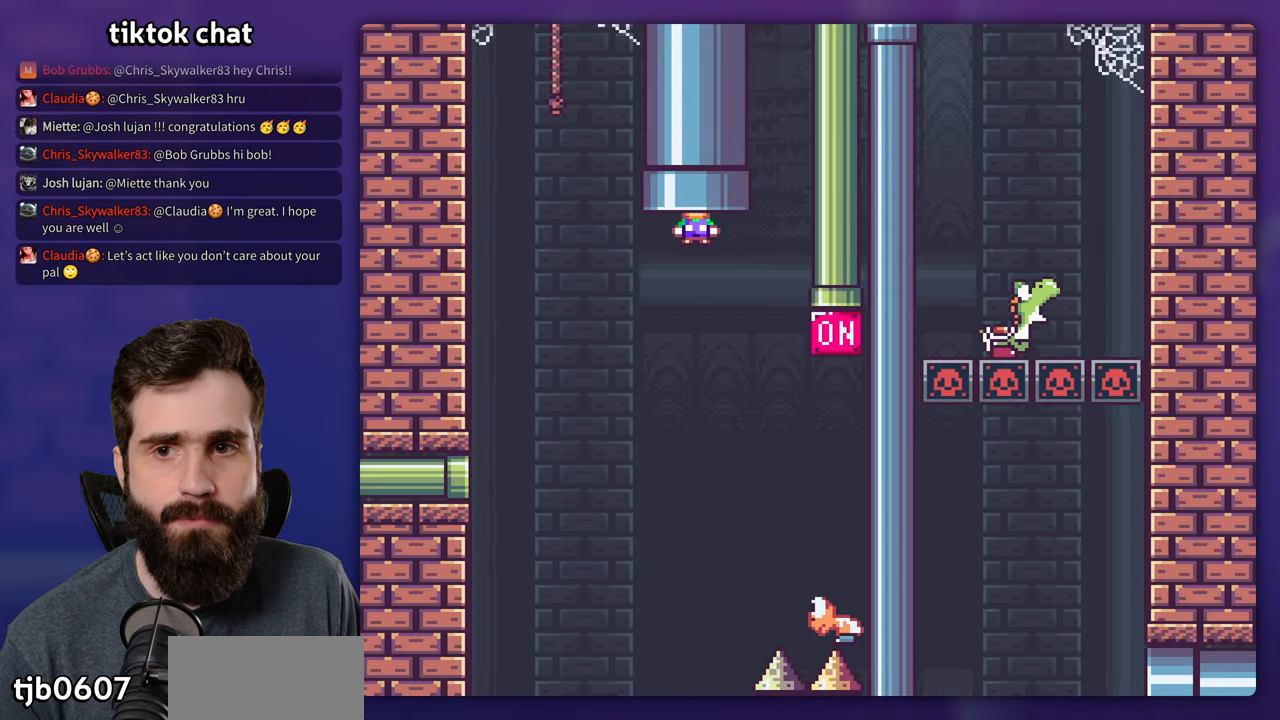
{"buttons": ["B", "Y", "DPAD_RIGHT"], "events": []}
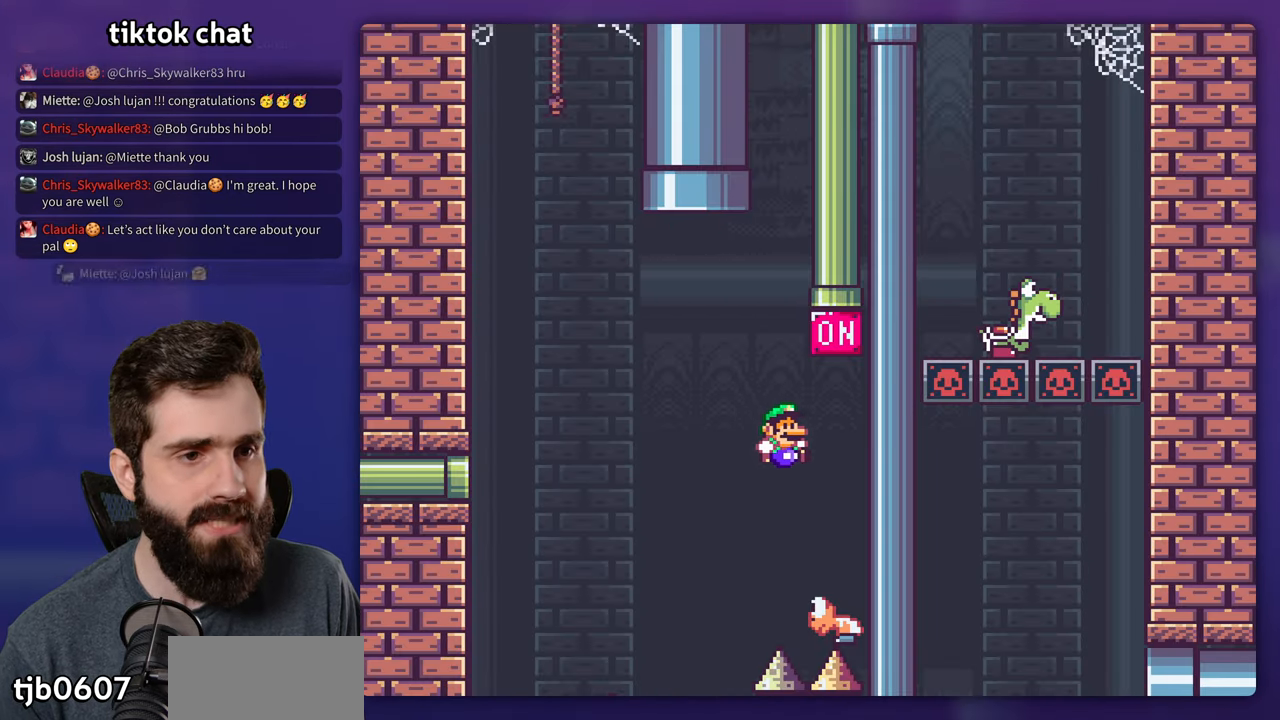
{"buttons": ["B", "Y", "DPAD_LEFT"], "events": [[100, "DPAD_RIGHT", "up"], [300, "DPAD_LEFT", "down"]]}
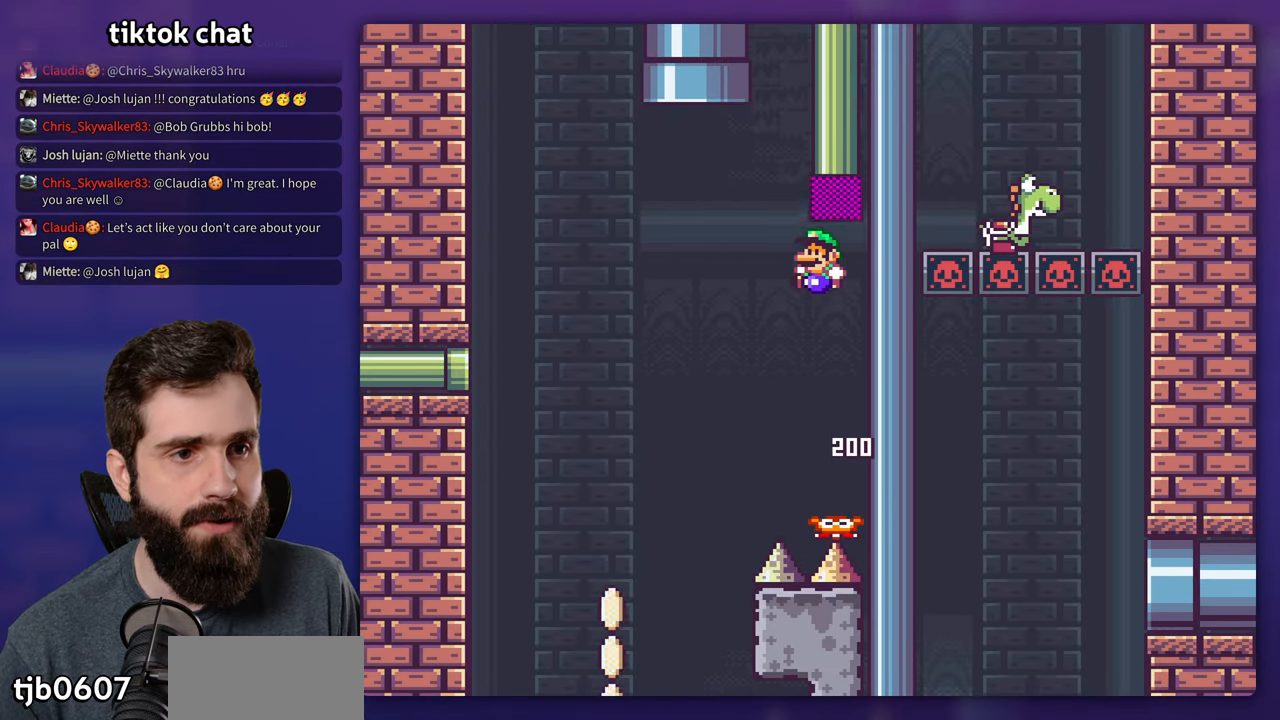
{"buttons": ["B", "Y", "DPAD_RIGHT"], "events": [[366, "DPAD_LEFT", "up"], [483, "DPAD_RIGHT", "down"]]}
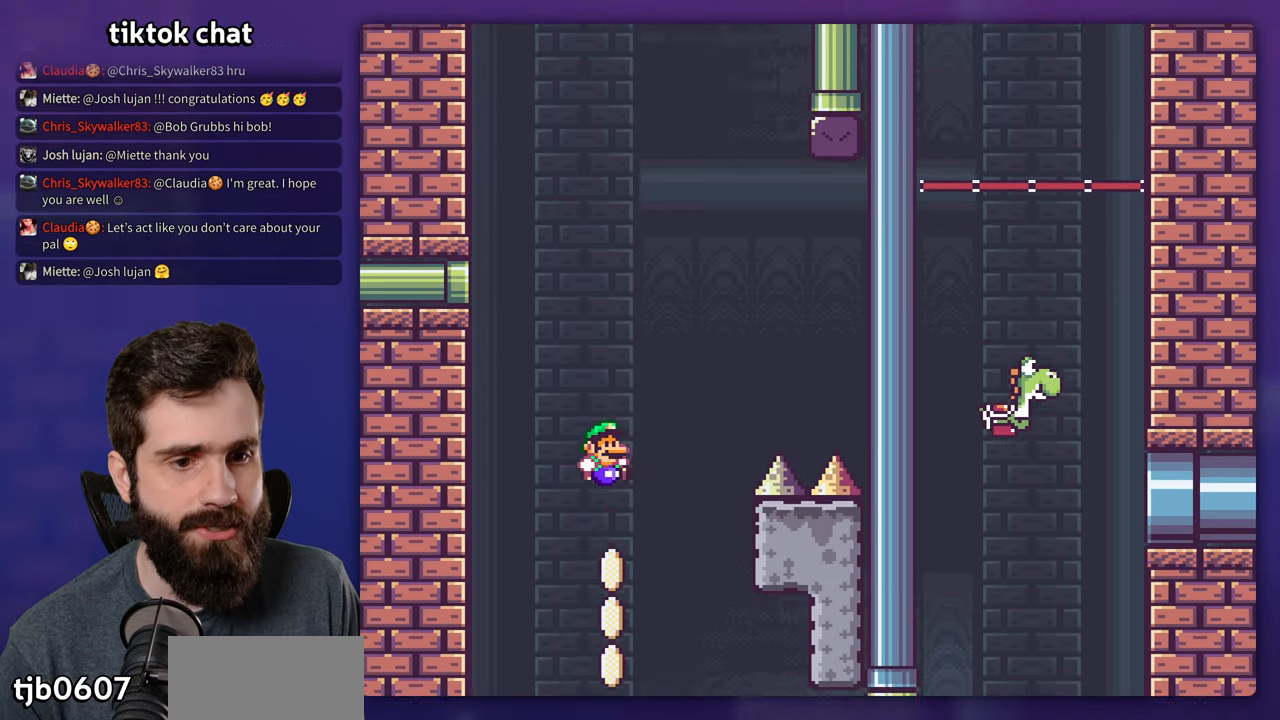
{"buttons": ["B", "Y", "DPAD_RIGHT"], "events": [[166, "DPAD_RIGHT", "up"], [350, "DPAD_RIGHT", "down"]]}
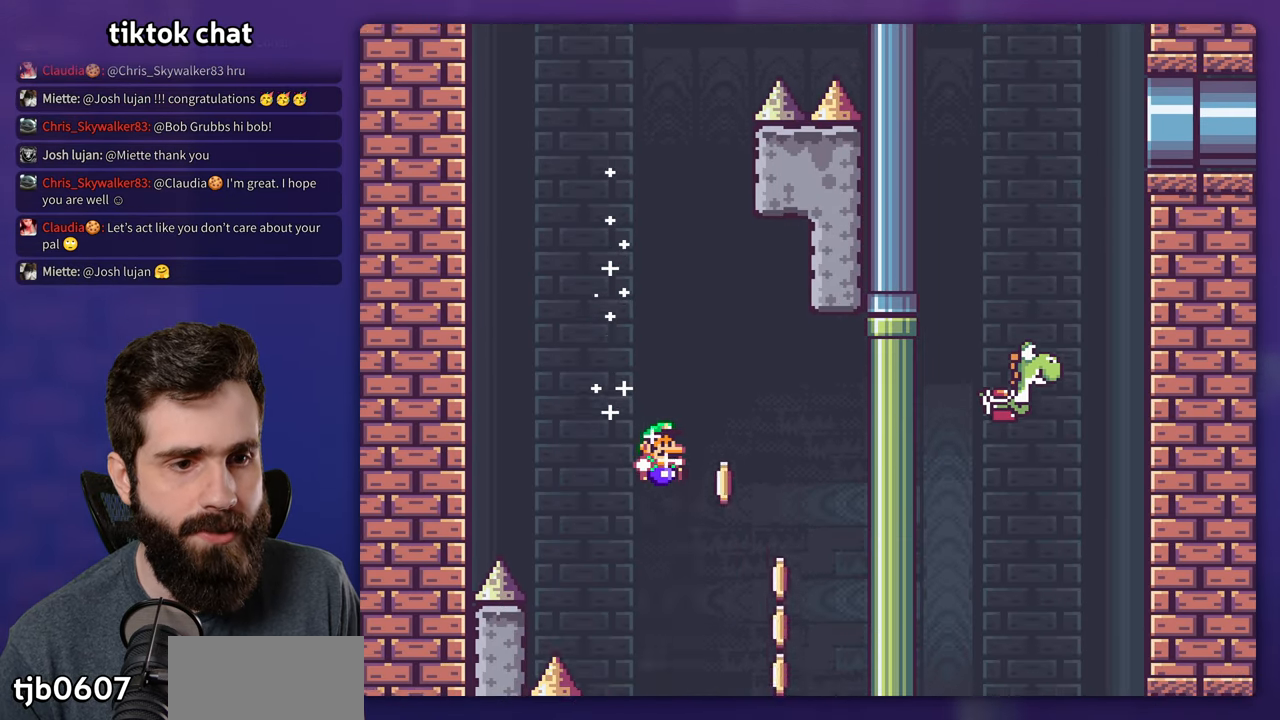
{"buttons": ["B", "Y"], "events": [[300, "DPAD_LEFT", "down"], [300, "DPAD_RIGHT", "up"], [450, "DPAD_LEFT", "up"]]}
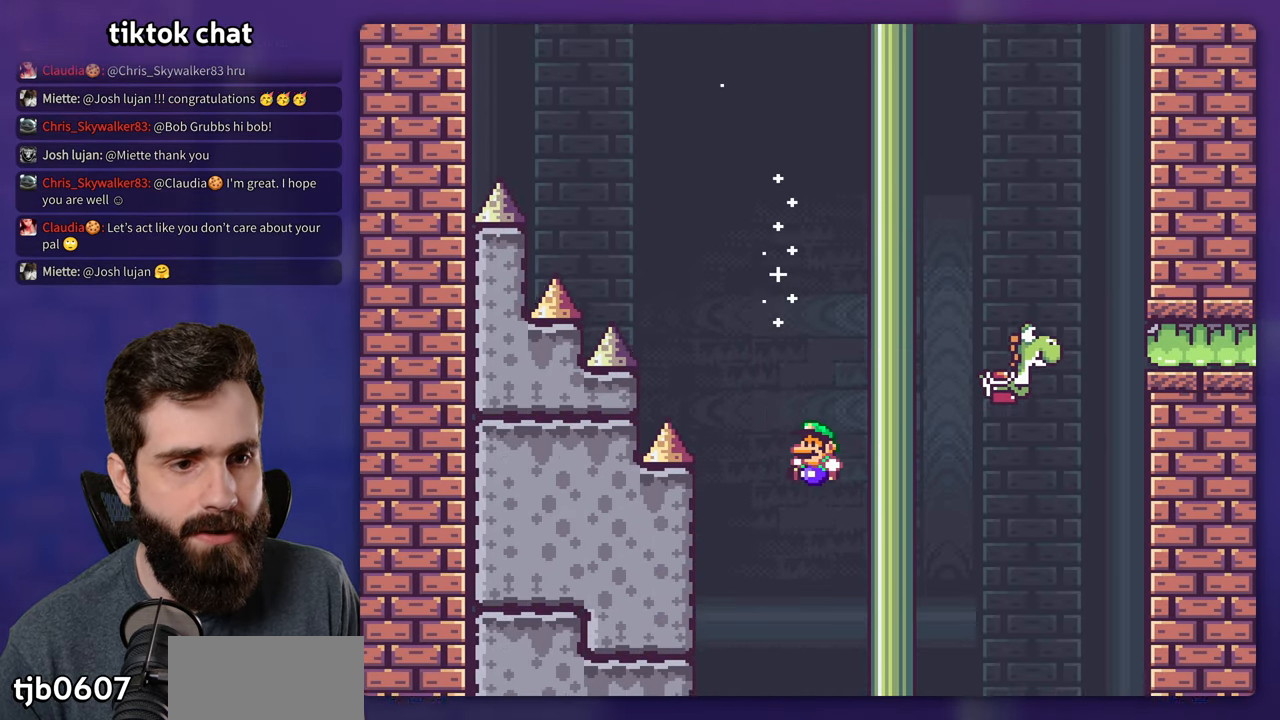
{"buttons": ["B", "Y"], "events": []}
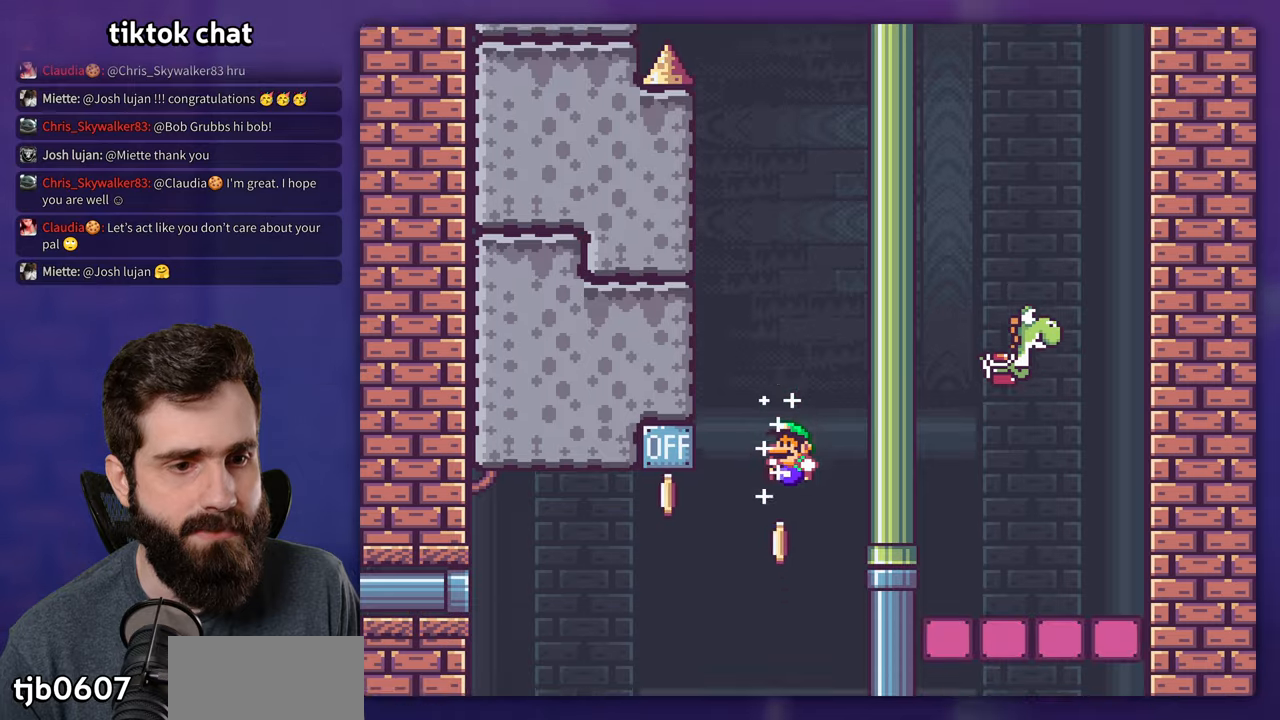
{"buttons": ["B", "Y", "DPAD_LEFT"], "events": [[250, "DPAD_LEFT", "down"]]}
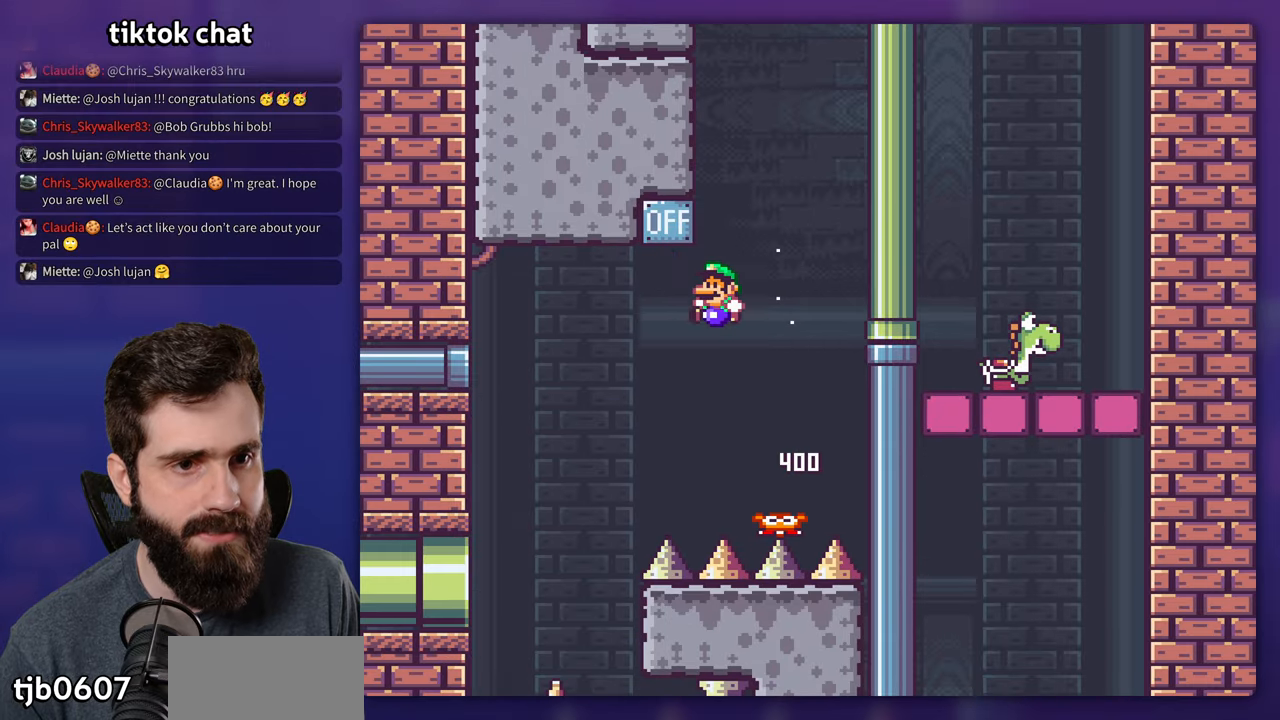
{"buttons": ["B", "Y", "DPAD_RIGHT"], "events": [[233, "DPAD_LEFT", "up"], [383, "DPAD_RIGHT", "down"]]}
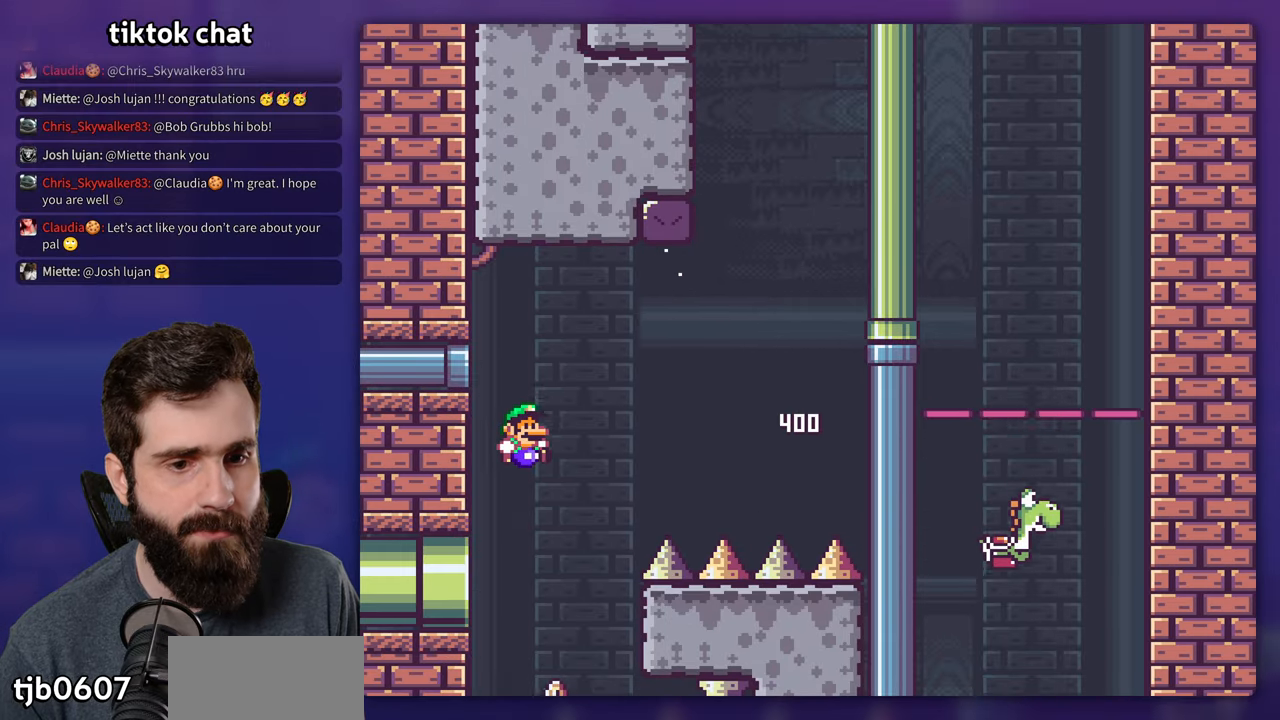
{"buttons": ["B", "Y", "DPAD_RIGHT"], "events": [[67, "DPAD_RIGHT", "up"], [433, "DPAD_RIGHT", "down"]]}
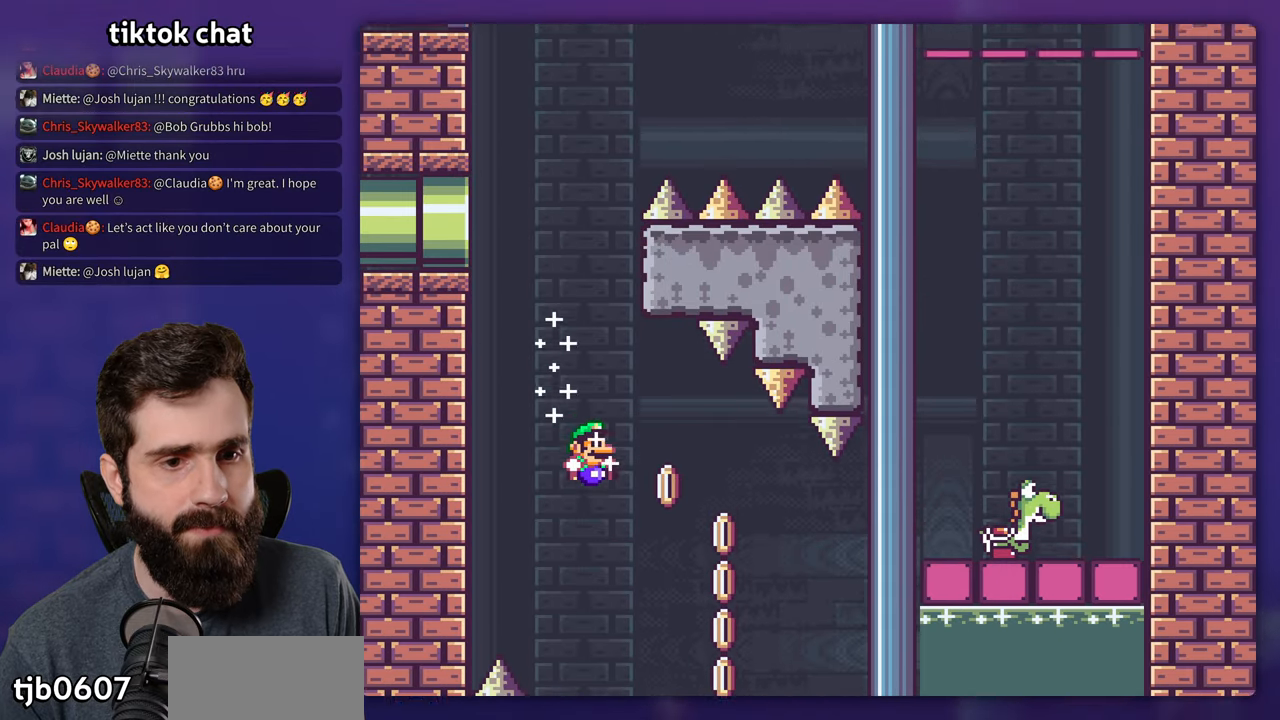
{"buttons": ["B", "Y", "DPAD_LEFT"], "events": [[383, "DPAD_RIGHT", "up"], [400, "DPAD_LEFT", "down"]]}
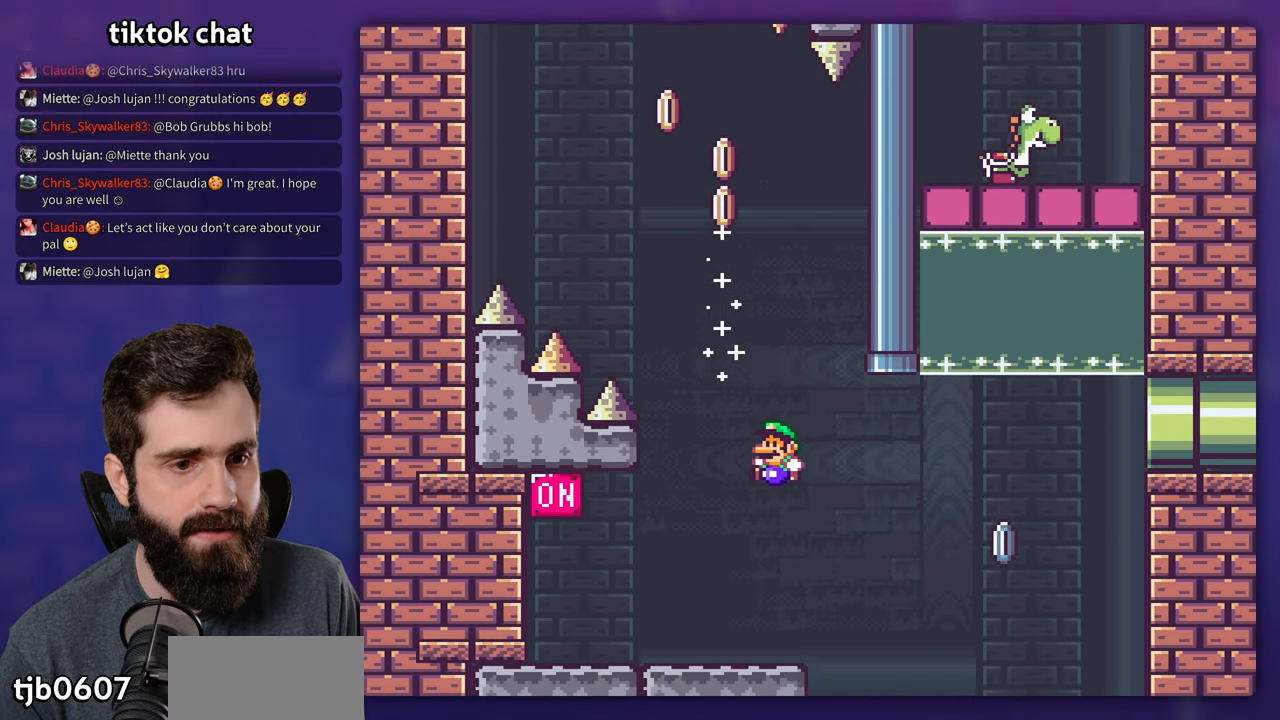
{"buttons": ["Y", "DPAD_LEFT"], "events": [[100, "DPAD_LEFT", "up"], [400, "DPAD_LEFT", "down"], [483, "B", "up"]]}
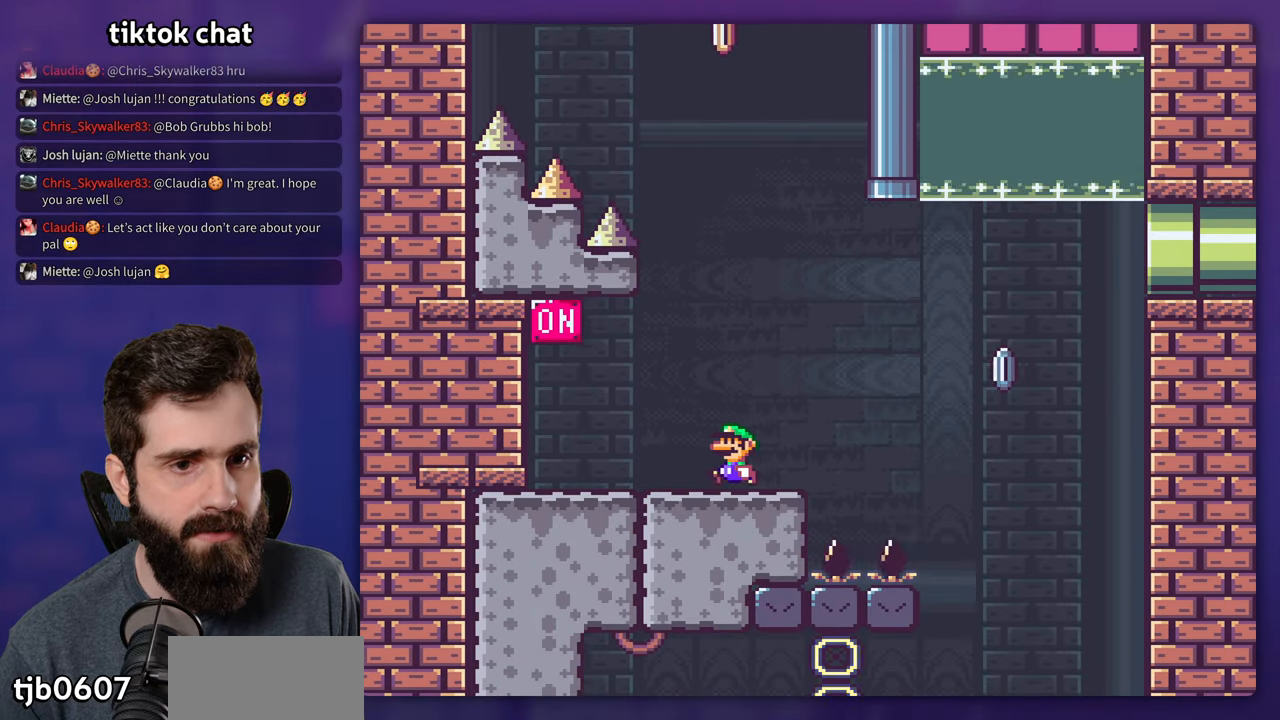
{"buttons": ["B", "Y", "DPAD_RIGHT"], "events": [[417, "DPAD_LEFT", "up"], [433, "B", "down"], [500, "DPAD_RIGHT", "down"]]}
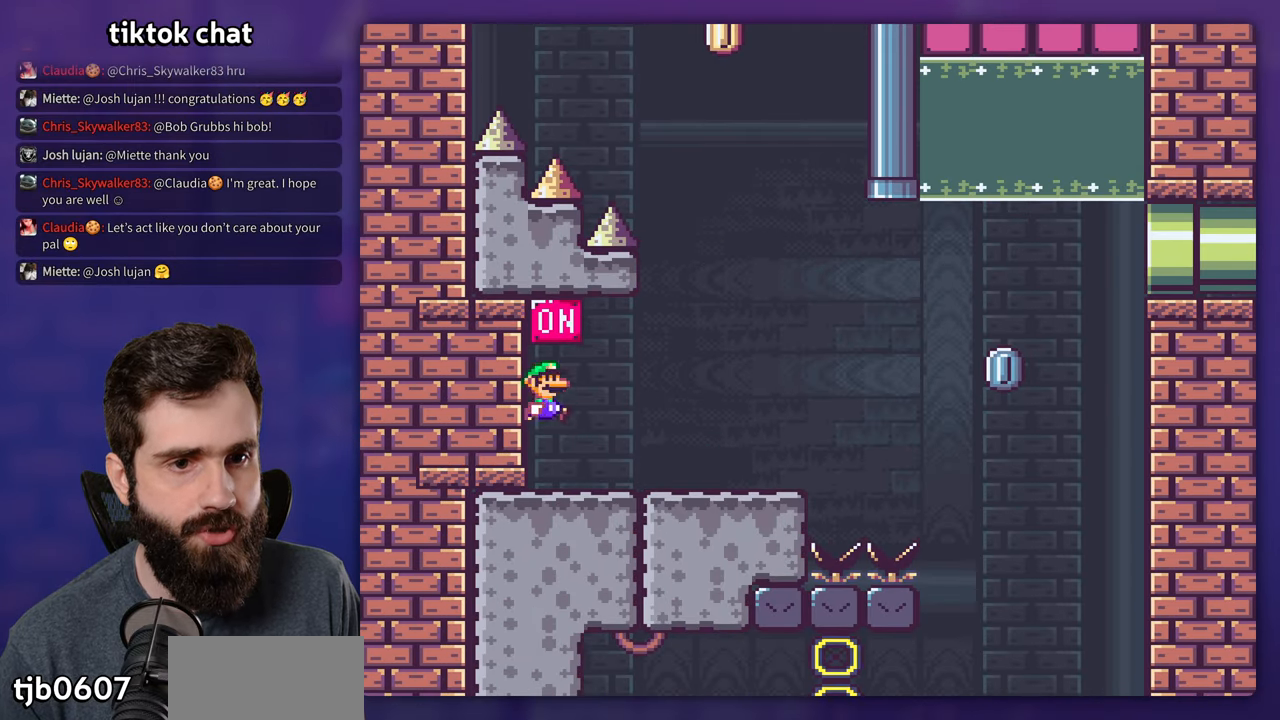
{"buttons": ["X", "DPAD_RIGHT"], "events": [[183, "B", "up"], [200, "Y", "up"], [233, "X", "down"]]}
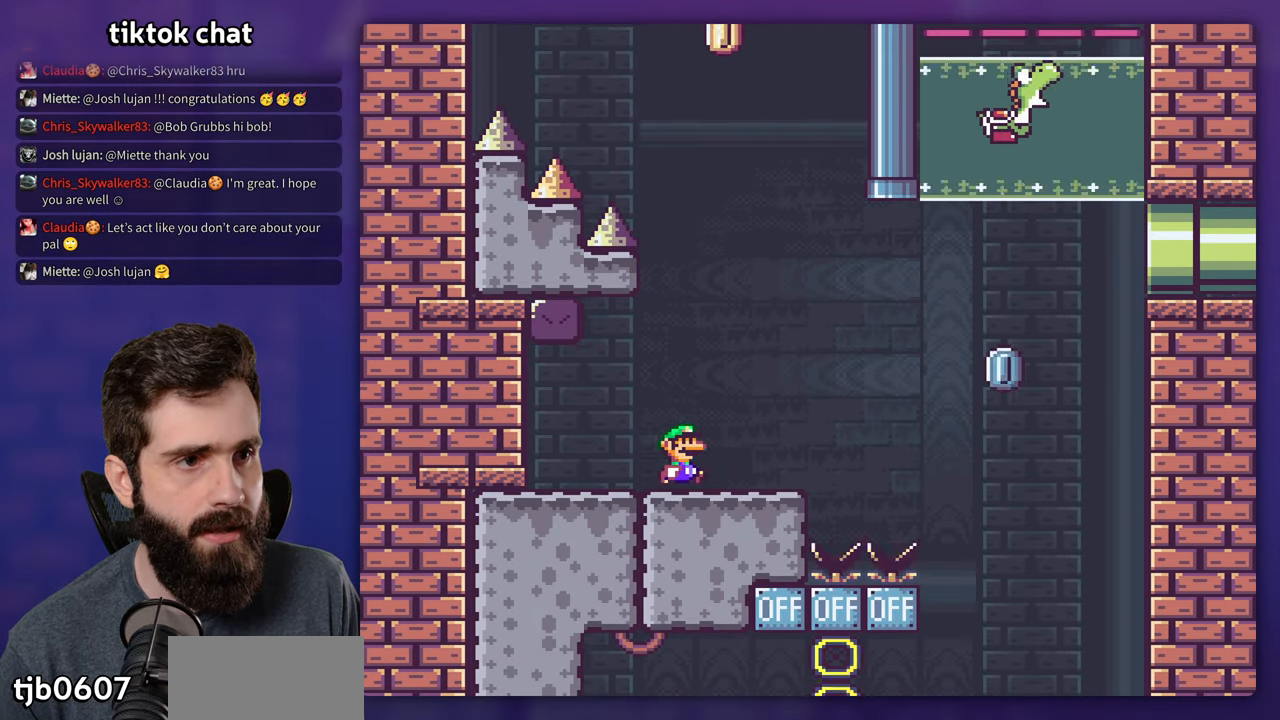
{"buttons": ["B", "X"], "events": [[83, "A", "down"], [417, "A", "up"], [500, "B", "down"], [500, "DPAD_RIGHT", "up"]]}
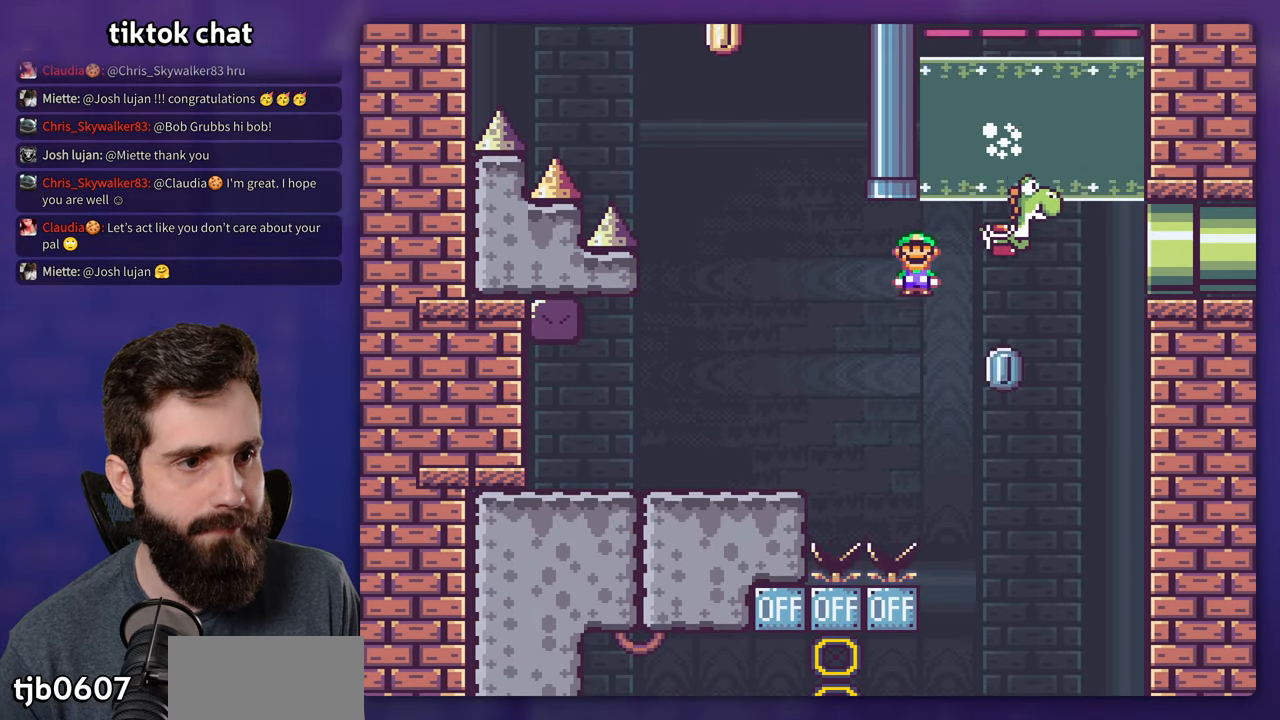
{"buttons": ["B", "Y", "DPAD_RIGHT"], "events": [[50, "X", "up"], [50, "Y", "down"], [483, "DPAD_RIGHT", "down"]]}
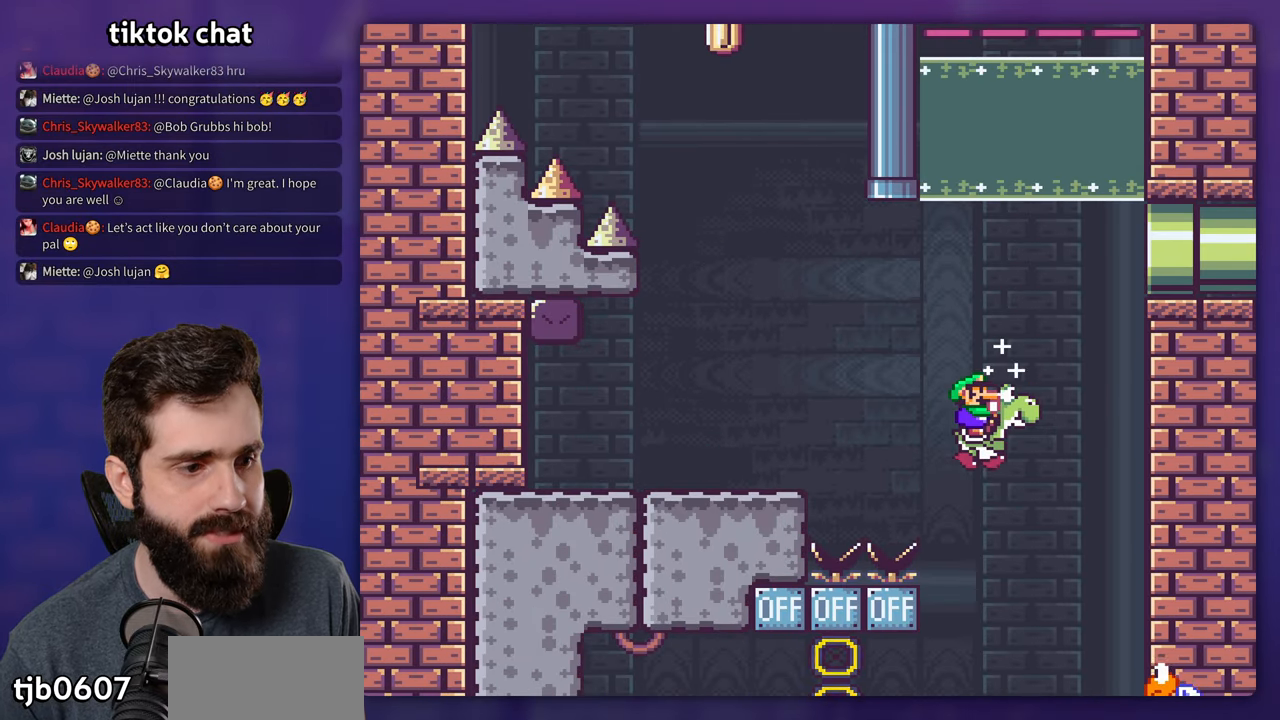
{"buttons": ["B", "Y"], "events": [[33, "DPAD_RIGHT", "up"], [100, "Y", "up"], [200, "Y", "down"]]}
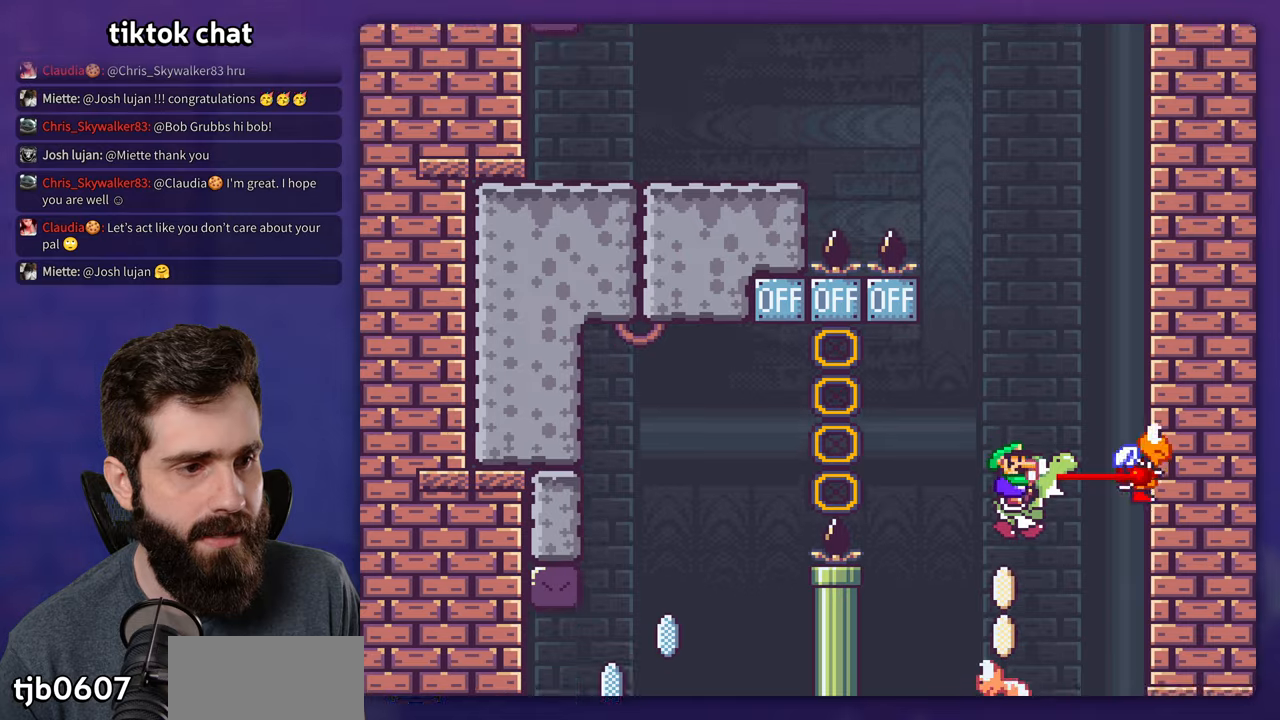
{"buttons": ["B", "Y", "DPAD_RIGHT"], "events": [[67, "DPAD_LEFT", "down"], [300, "DPAD_LEFT", "up"], [400, "DPAD_RIGHT", "down"]]}
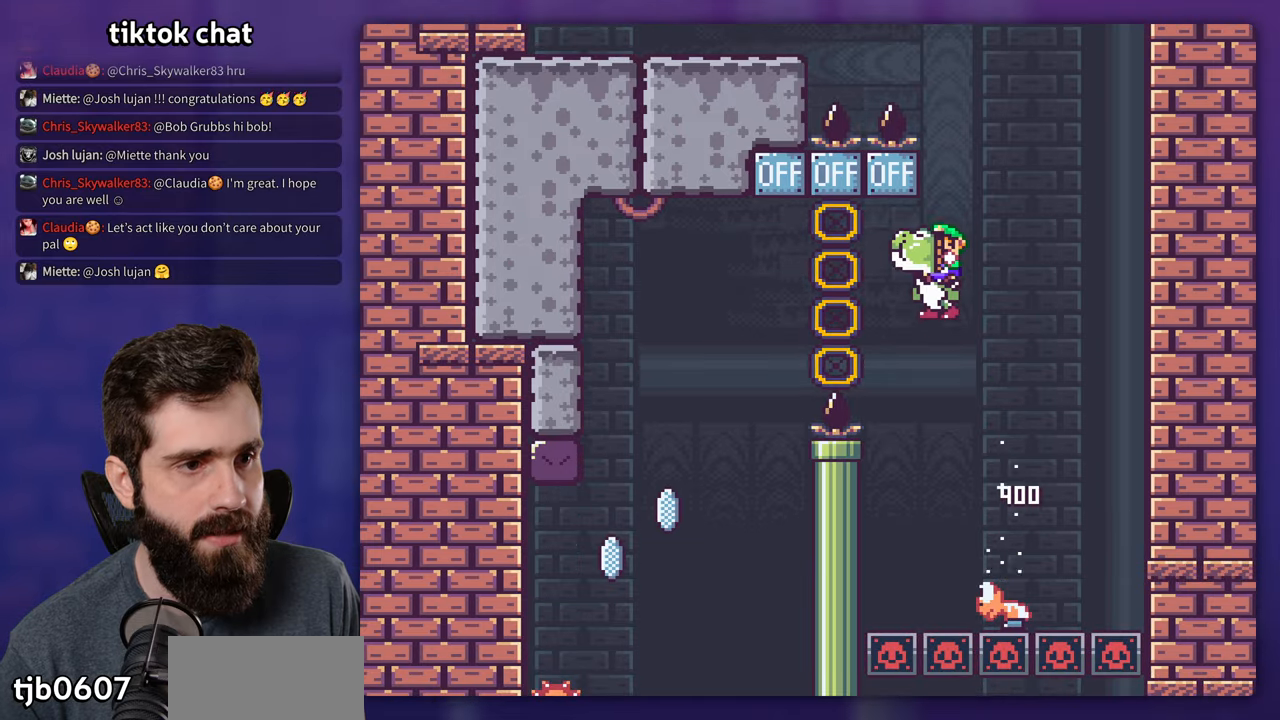
{"buttons": ["B", "Y"], "events": [[284, "DPAD_RIGHT", "up"], [300, "DPAD_LEFT", "down"], [434, "DPAD_LEFT", "up"]]}
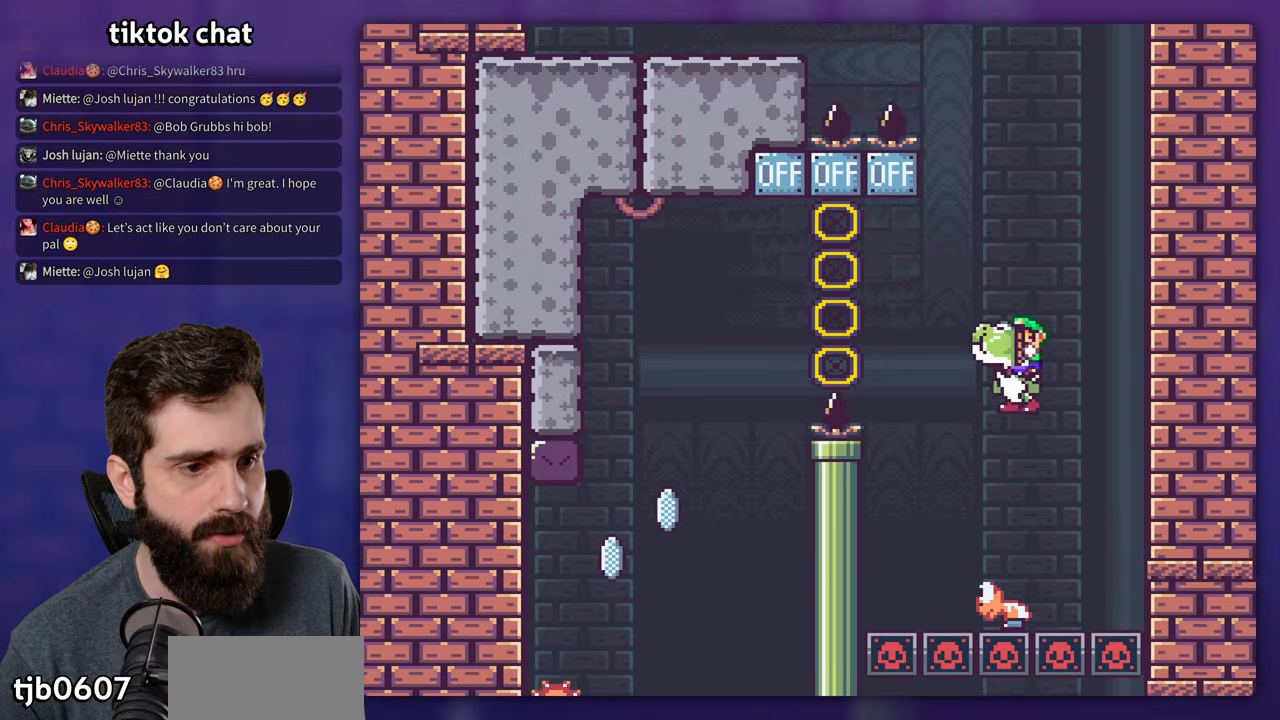
{"buttons": ["B", "Y"], "events": []}
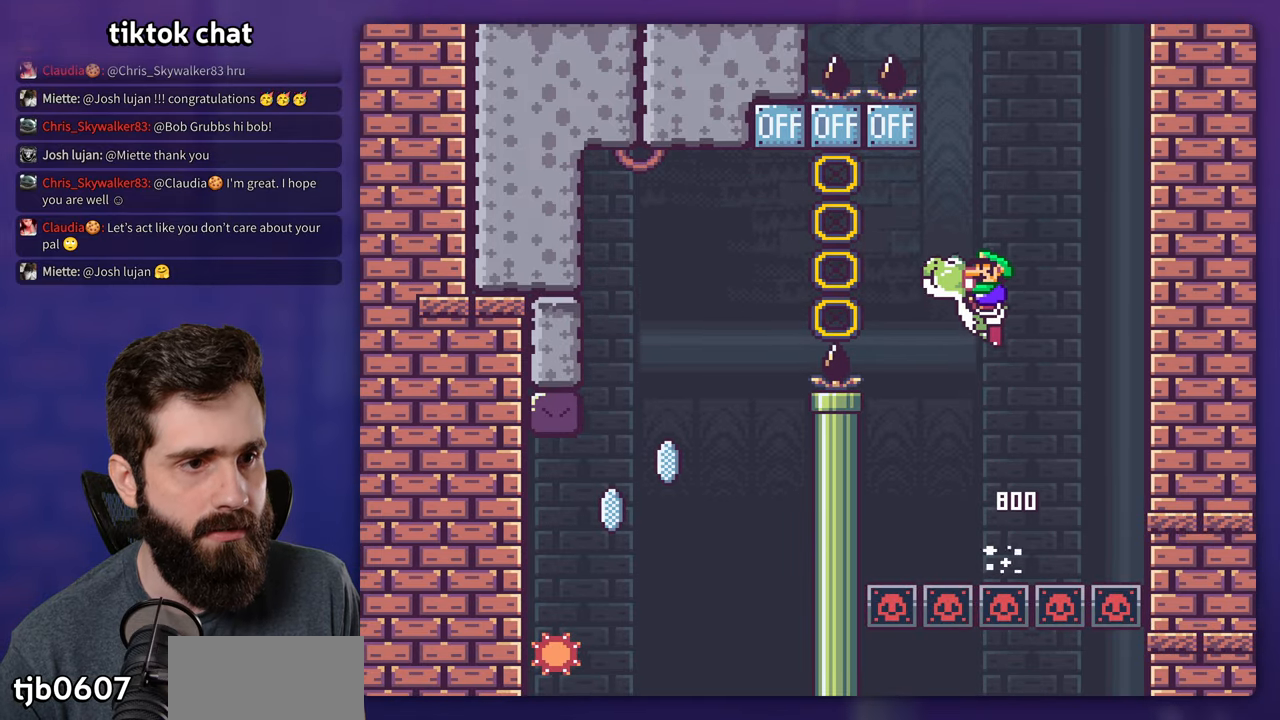
{"buttons": ["B", "Y"], "events": []}
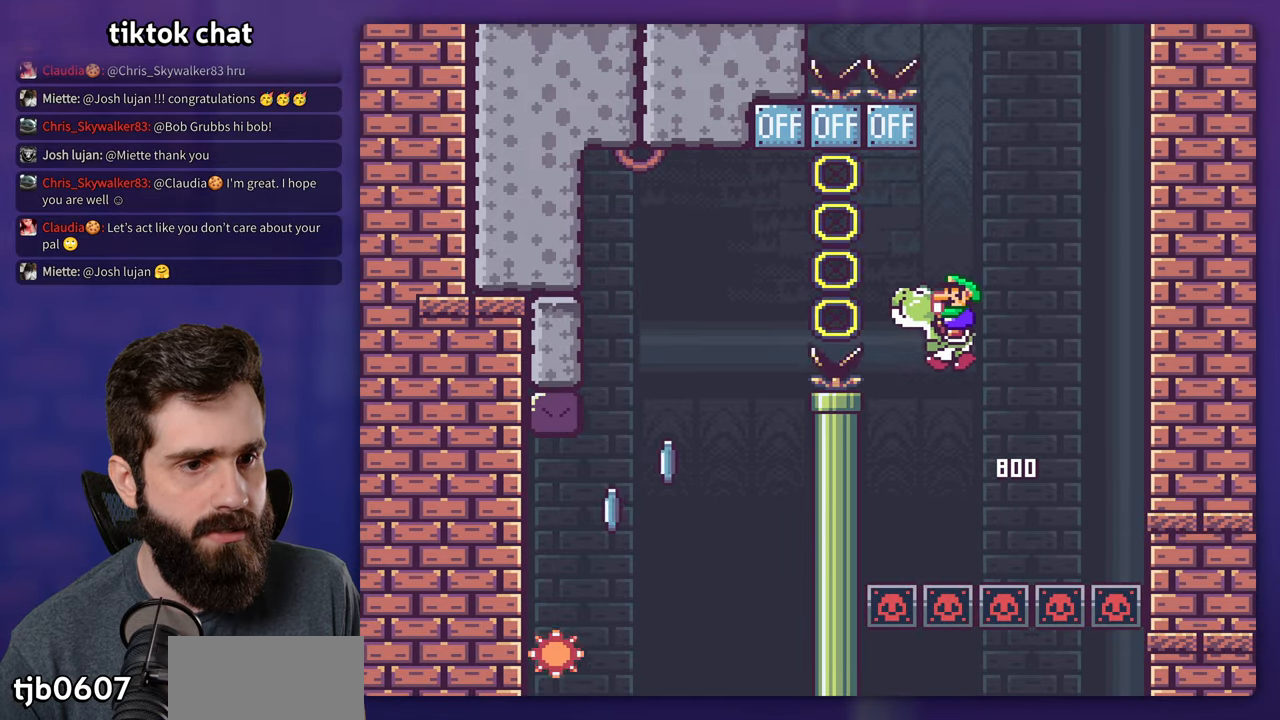
{"buttons": ["B", "Y"], "events": [[100, "Y", "up"], [167, "Y", "down"], [300, "A", "down"], [300, "DPAD_LEFT", "down"], [500, "A", "up"], [500, "DPAD_LEFT", "up"]]}
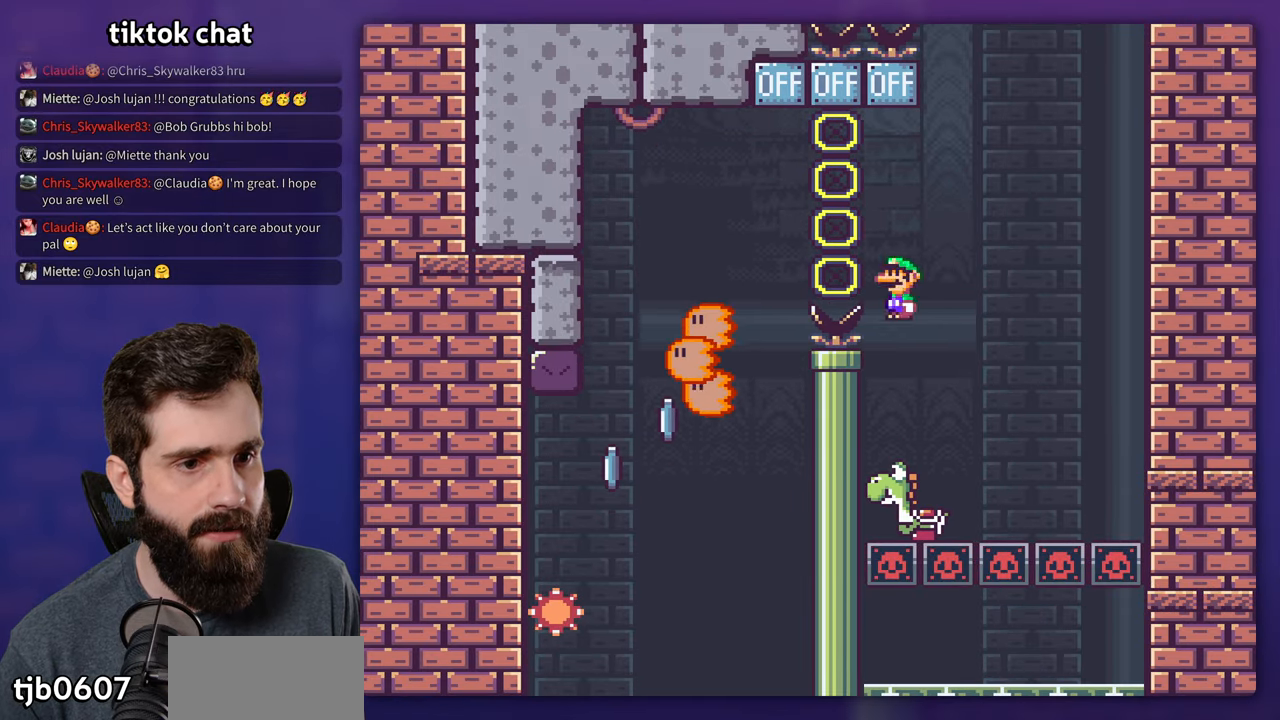
{"buttons": ["Y", "DPAD_LEFT"], "events": [[200, "DPAD_RIGHT", "down"], [384, "DPAD_RIGHT", "up"], [434, "B", "up"], [434, "DPAD_LEFT", "down"]]}
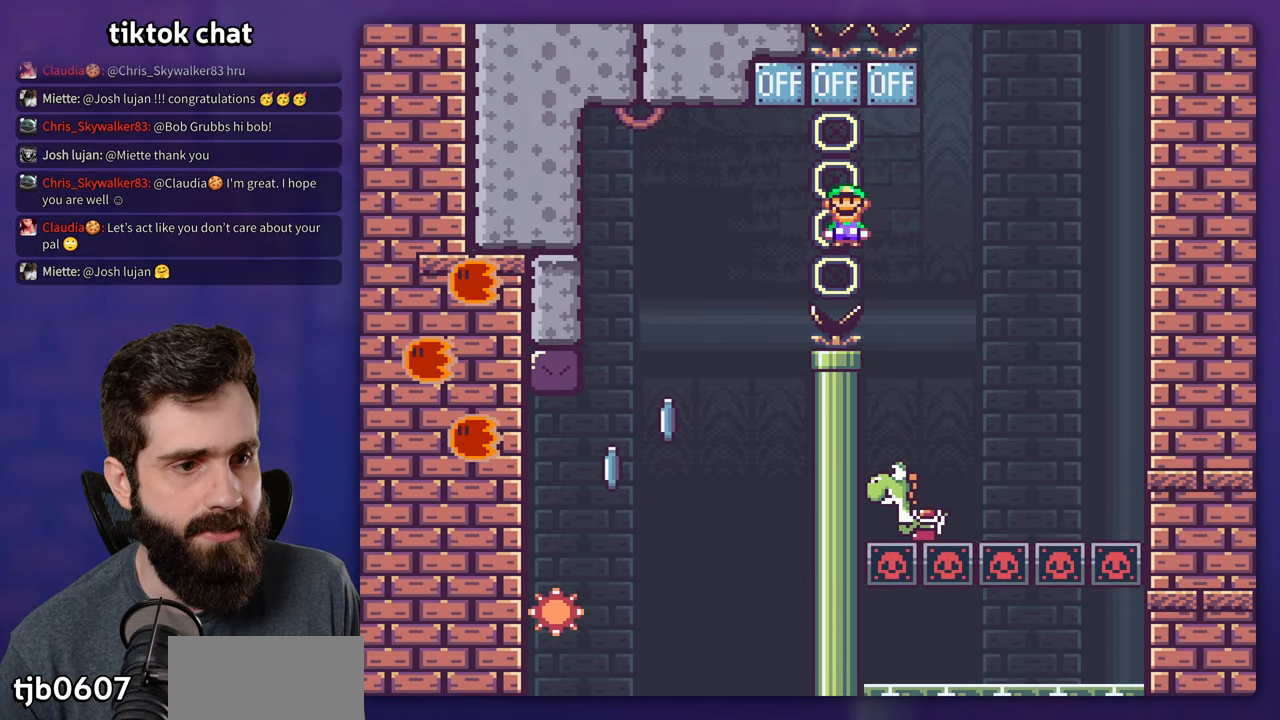
{"buttons": [], "events": [[84, "DPAD_LEFT", "up"], [134, "Y", "up"], [217, "B", "down"], [300, "B", "up"], [400, "B", "down"], [450, "B", "up"]]}
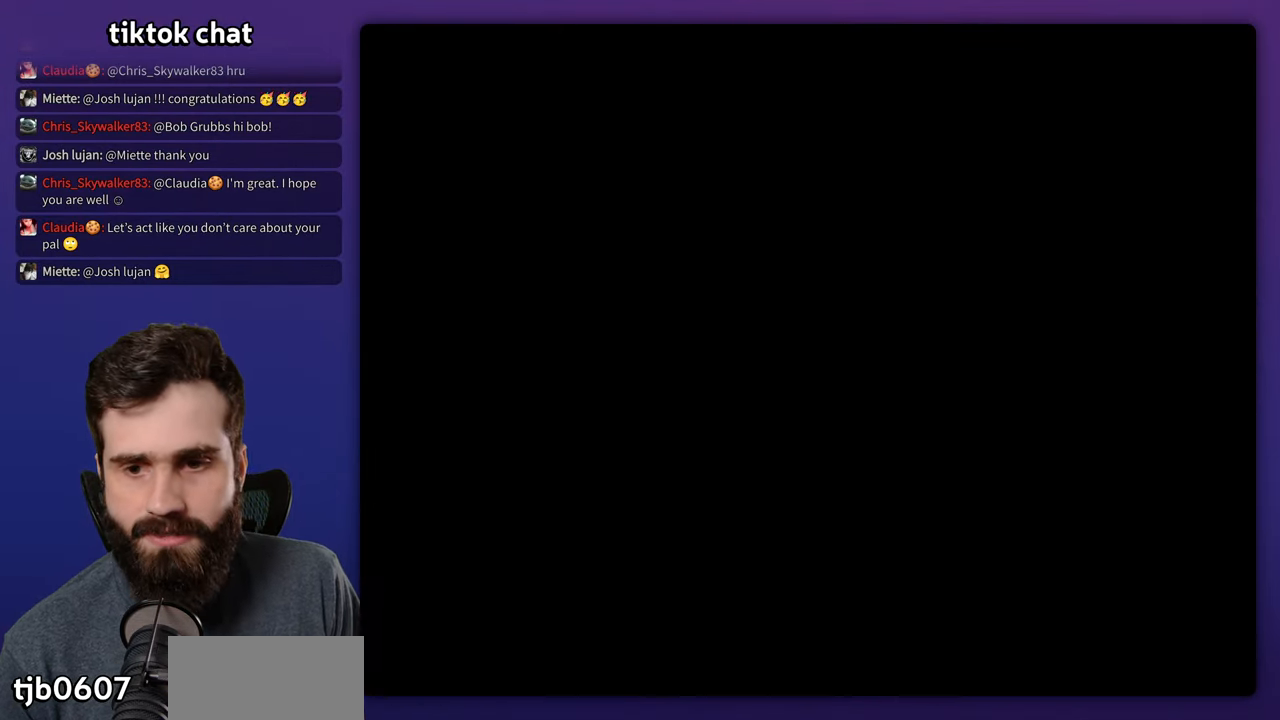
{"buttons": [], "events": []}
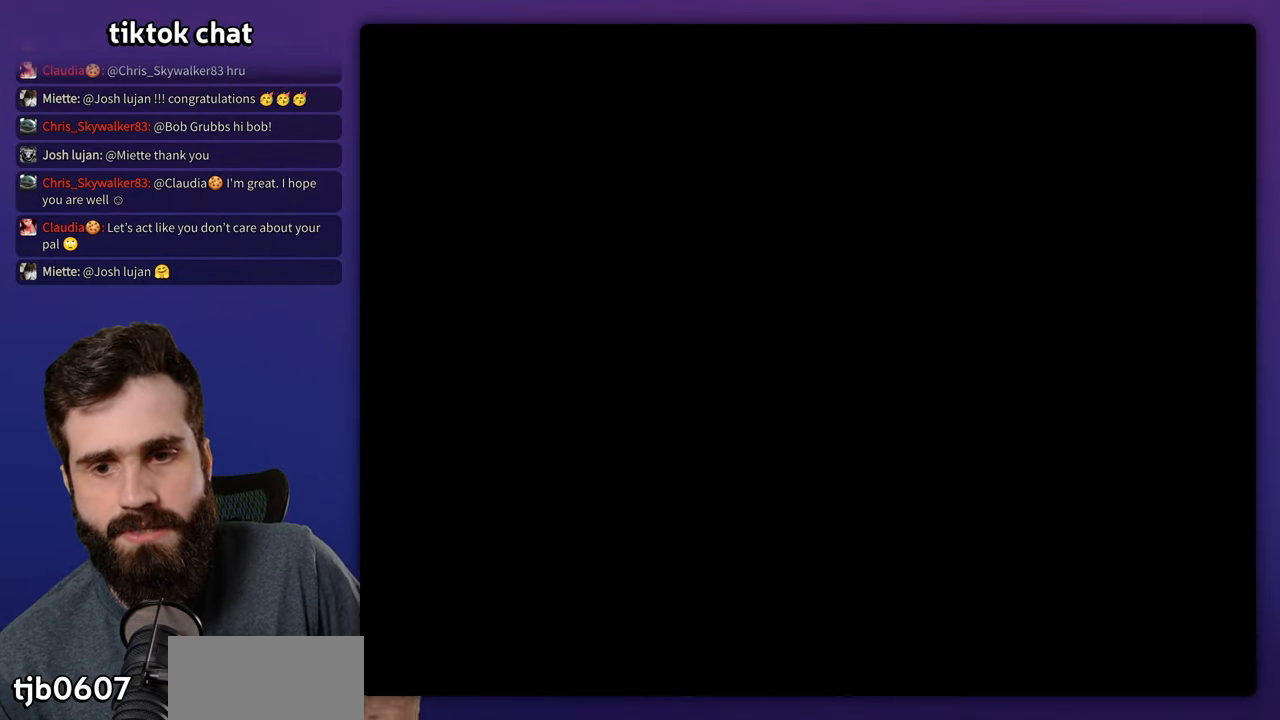
{"buttons": [], "events": []}